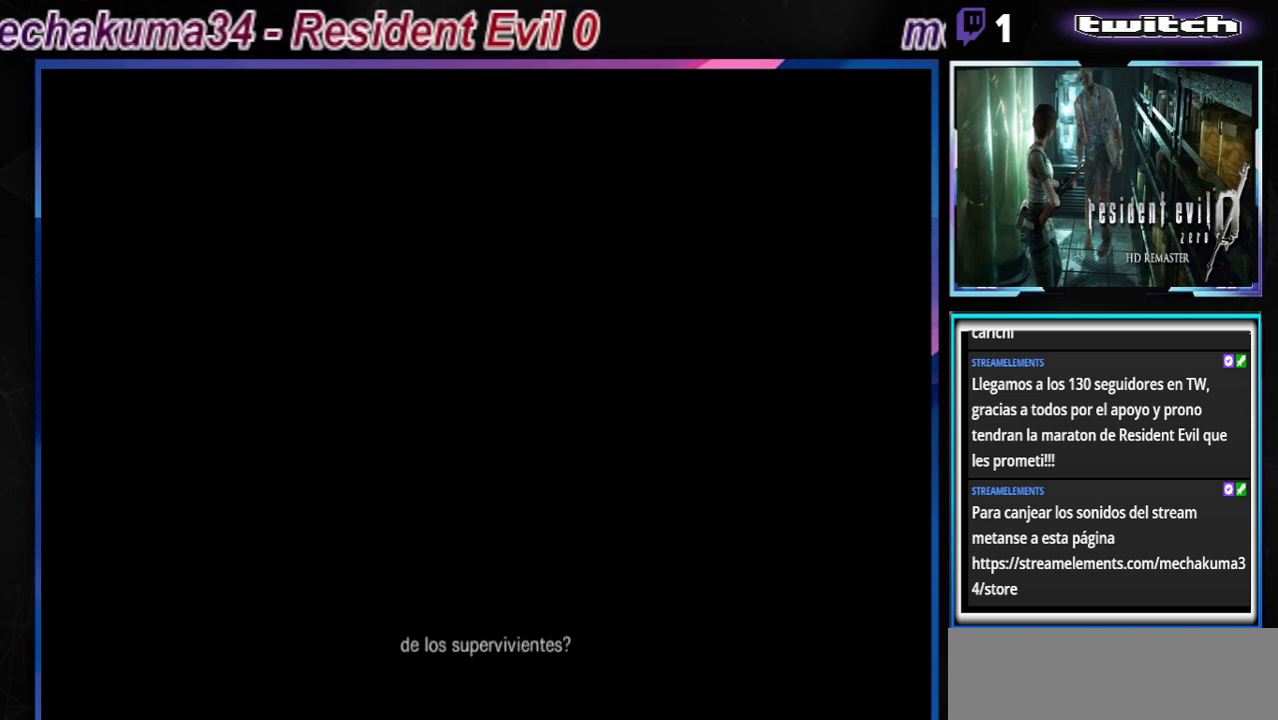
Gameplay with a controller (Xbox layout); each line is a JSON object with the inputs held at the frame after it. "events" lists button and stick changes between this image and that frame as [ms after this image, input, new state], when the widget could be followed in between. Not read: L3 R3 right_stick.
{"buttons": [], "left_stick": "center", "events": [[67, "A", "up"]]}
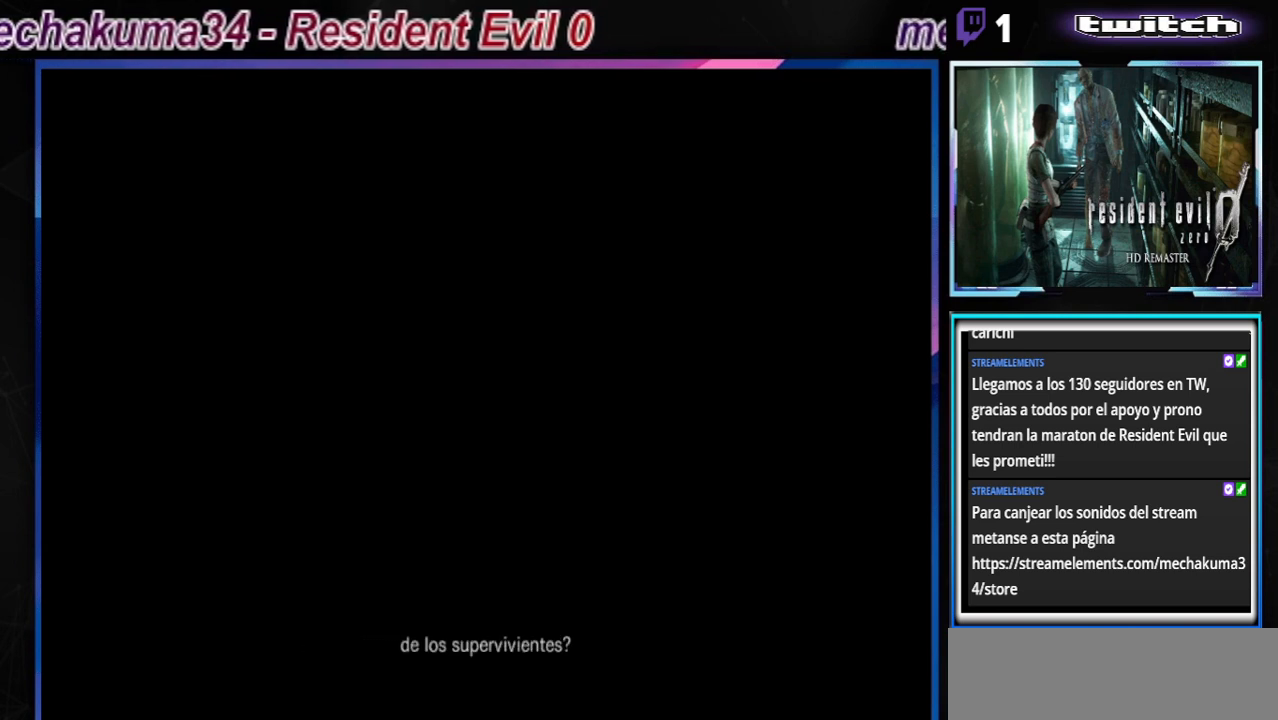
{"buttons": [], "left_stick": "center", "events": [[33, "A", "down"], [200, "A", "up"], [400, "A", "down"], [500, "A", "up"]]}
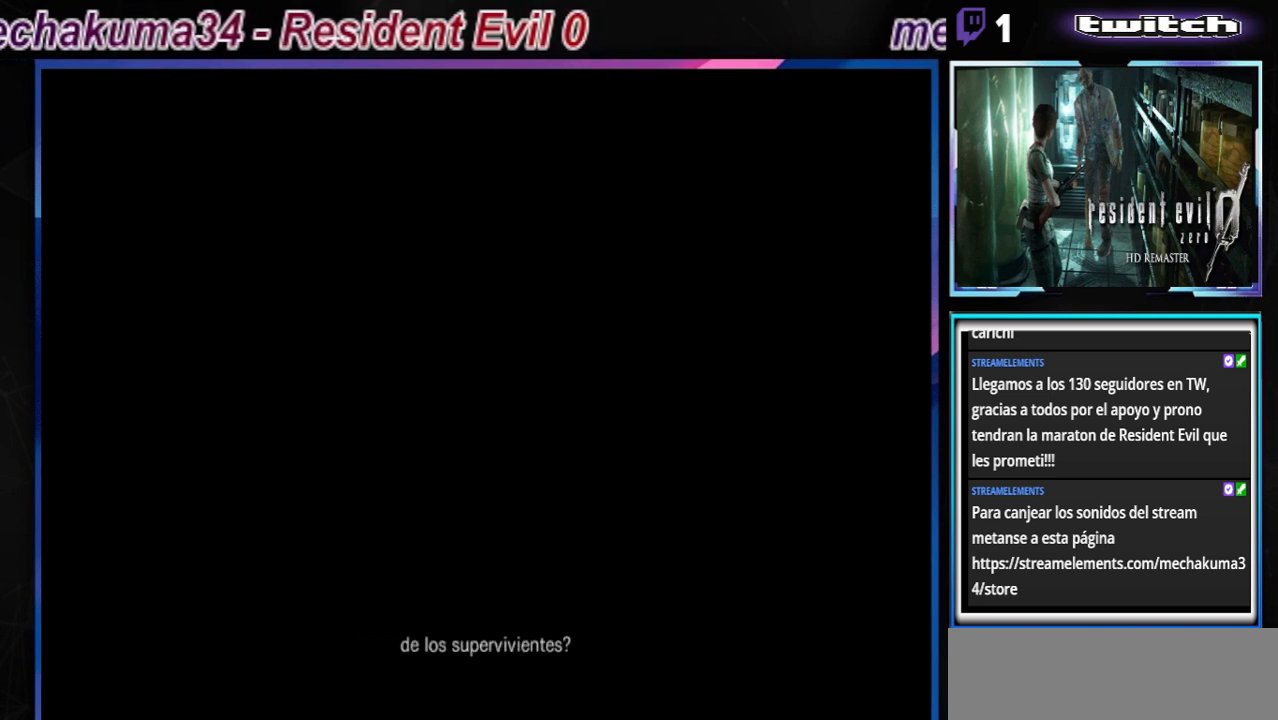
{"buttons": [], "left_stick": "center", "events": [[333, "A", "down"], [433, "A", "up"]]}
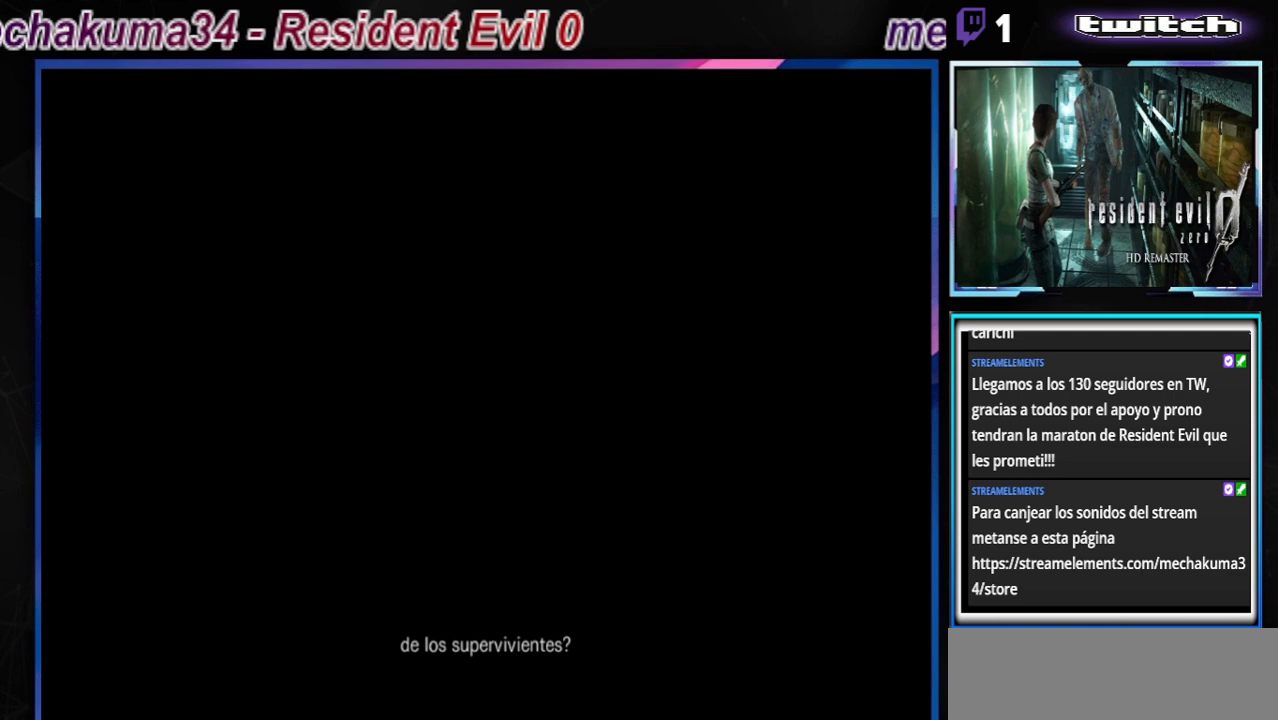
{"buttons": [], "left_stick": "center", "events": [[133, "A", "down"], [300, "A", "up"], [400, "A", "down"], [500, "A", "up"]]}
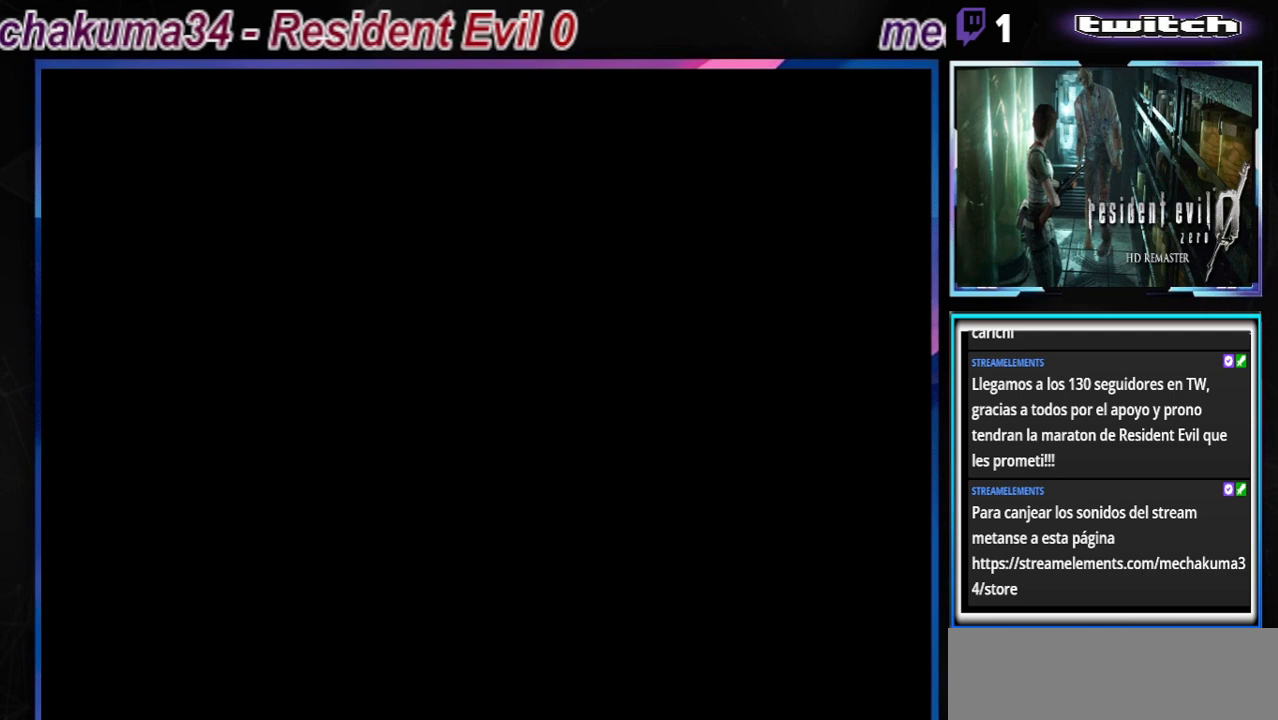
{"buttons": [], "left_stick": "center", "events": []}
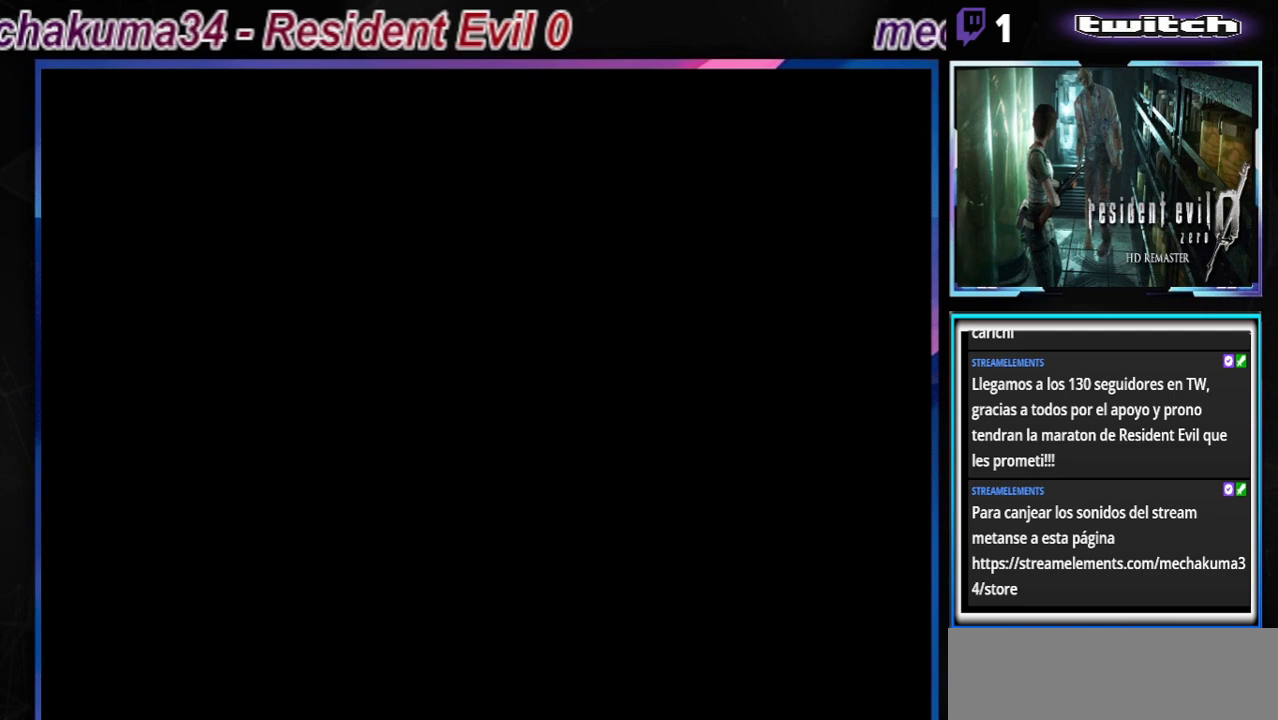
{"buttons": [], "left_stick": "center", "events": []}
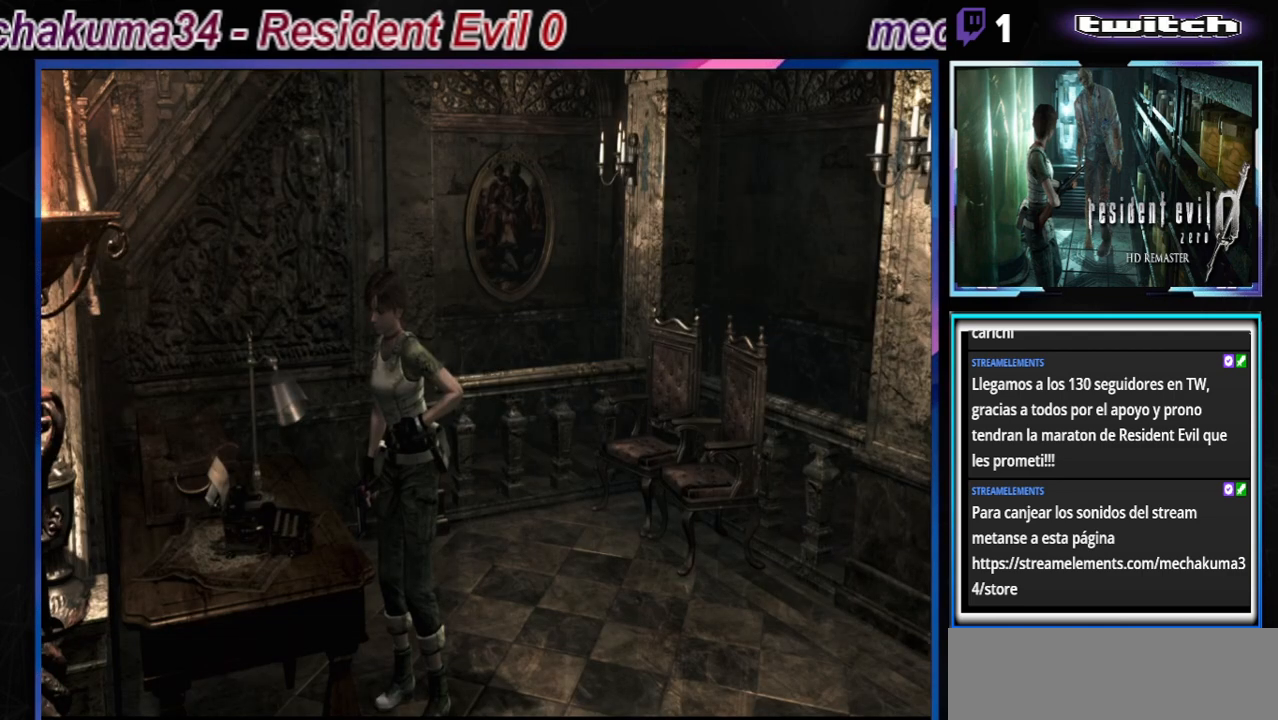
{"buttons": ["B"], "left_stick": "left", "events": [[133, "left_stick", "left"], [200, "B", "down"]]}
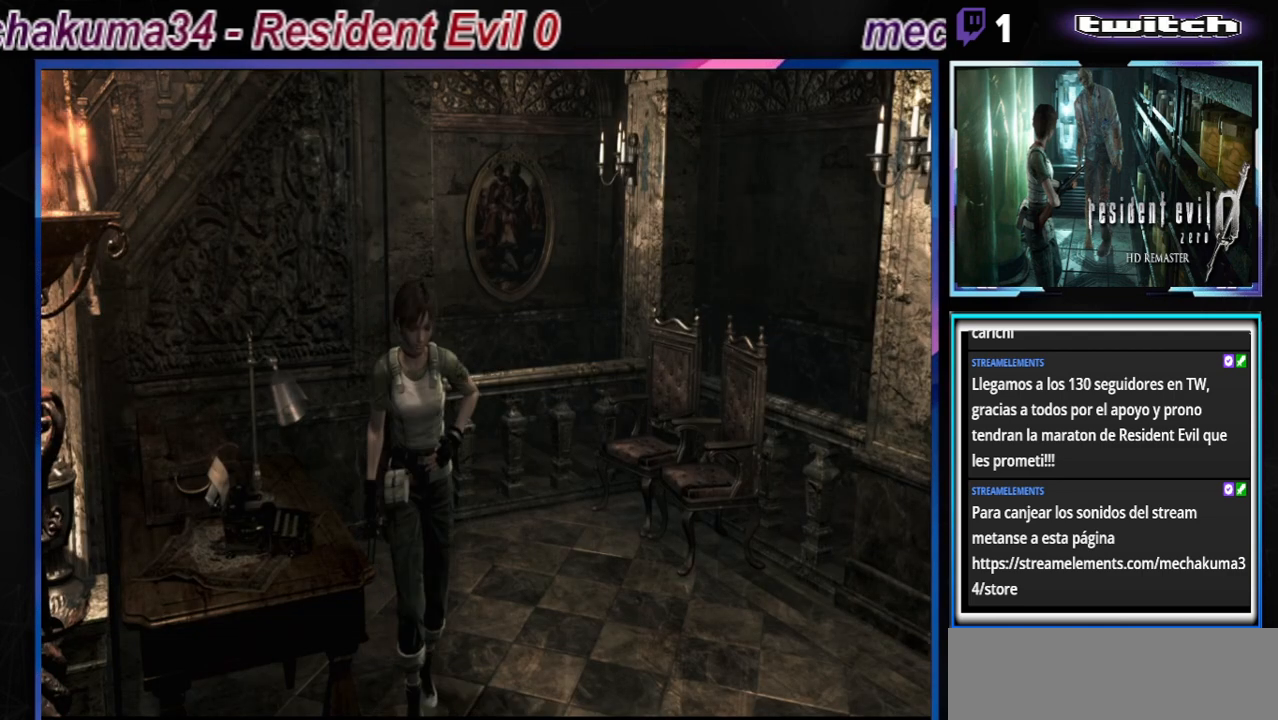
{"buttons": ["B"], "left_stick": "up-right", "events": [[33, "left_stick", "up"], [233, "left_stick", "up-right"]]}
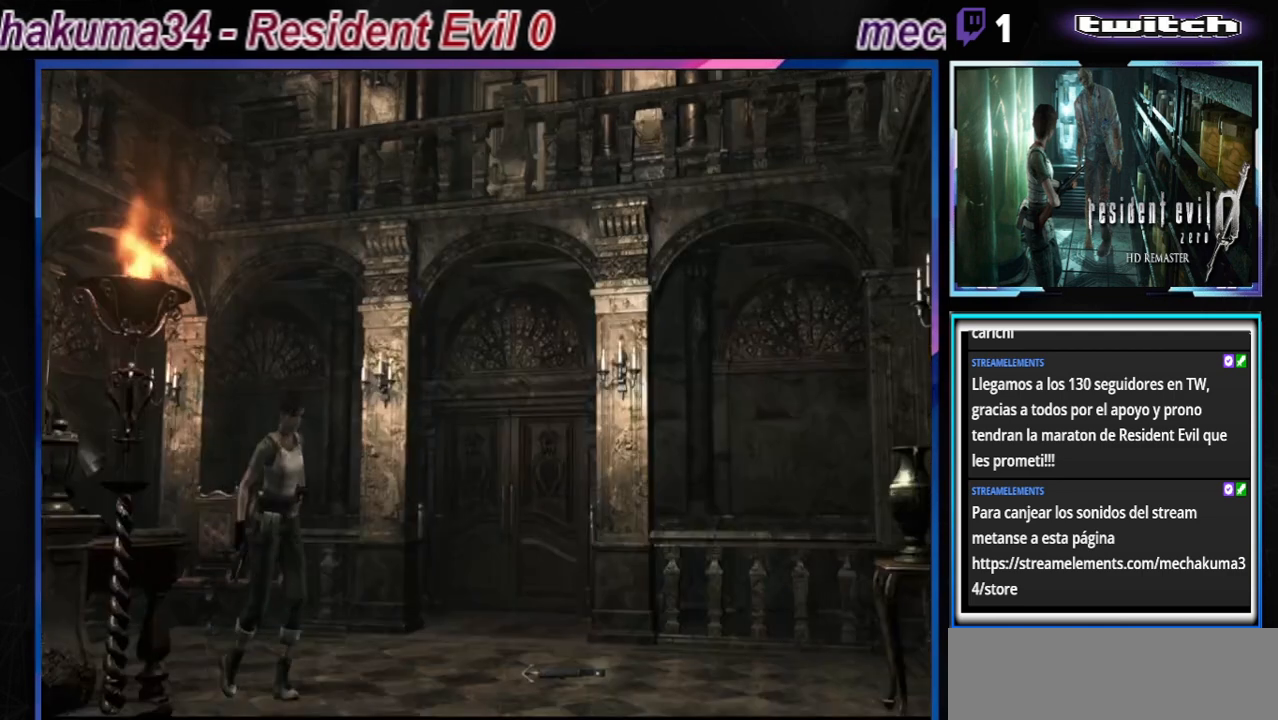
{"buttons": ["B"], "left_stick": "up-right", "events": []}
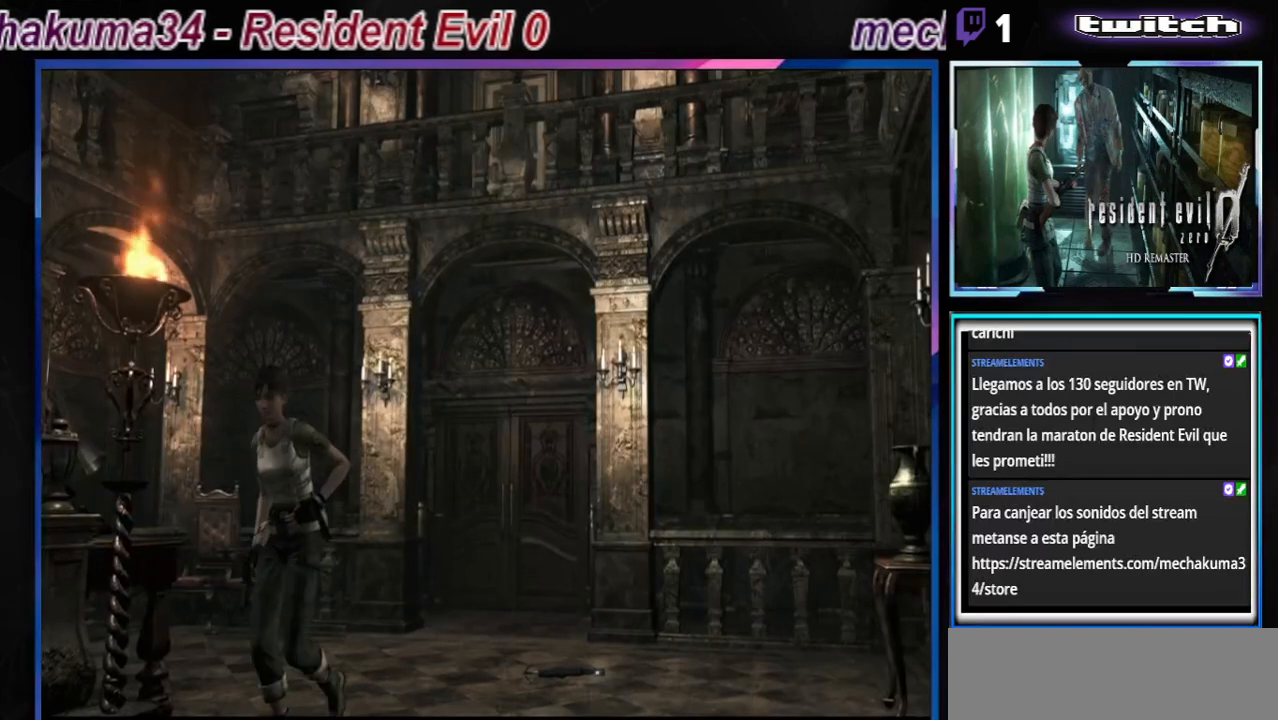
{"buttons": ["B"], "left_stick": "up", "events": [[400, "left_stick", "up"]]}
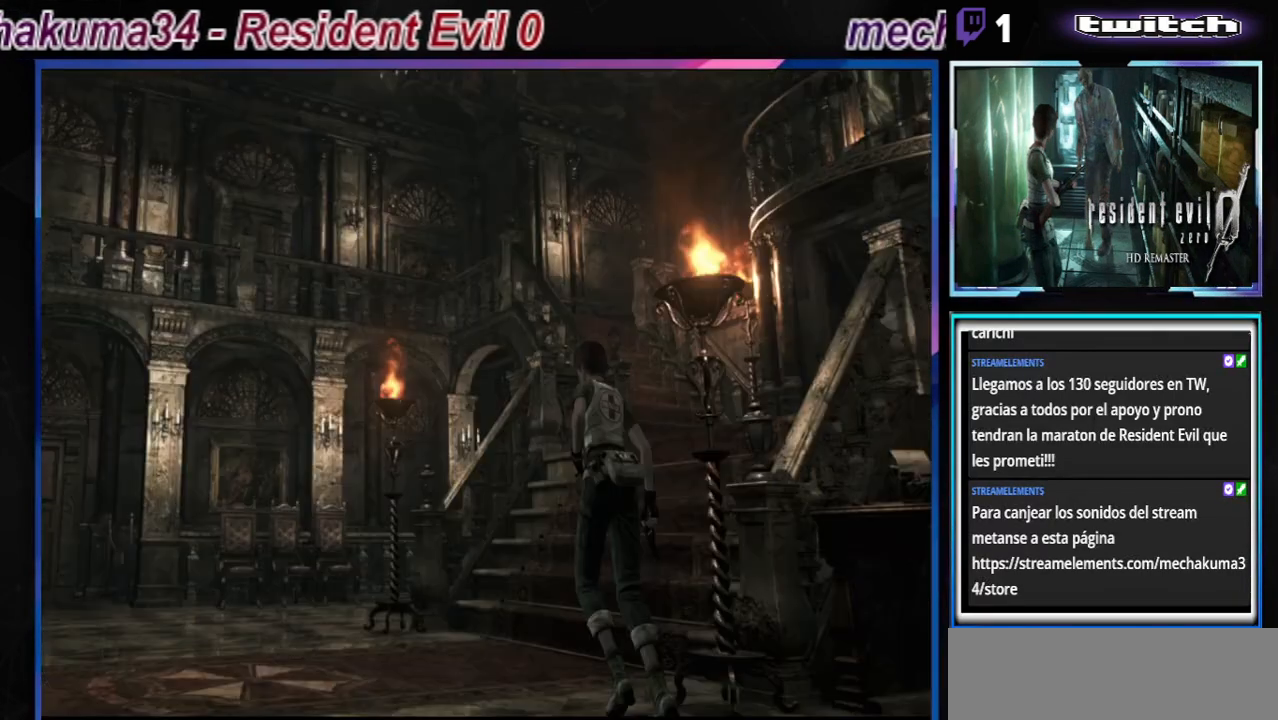
{"buttons": ["B"], "left_stick": "up-right", "events": [[400, "left_stick", "up-right"]]}
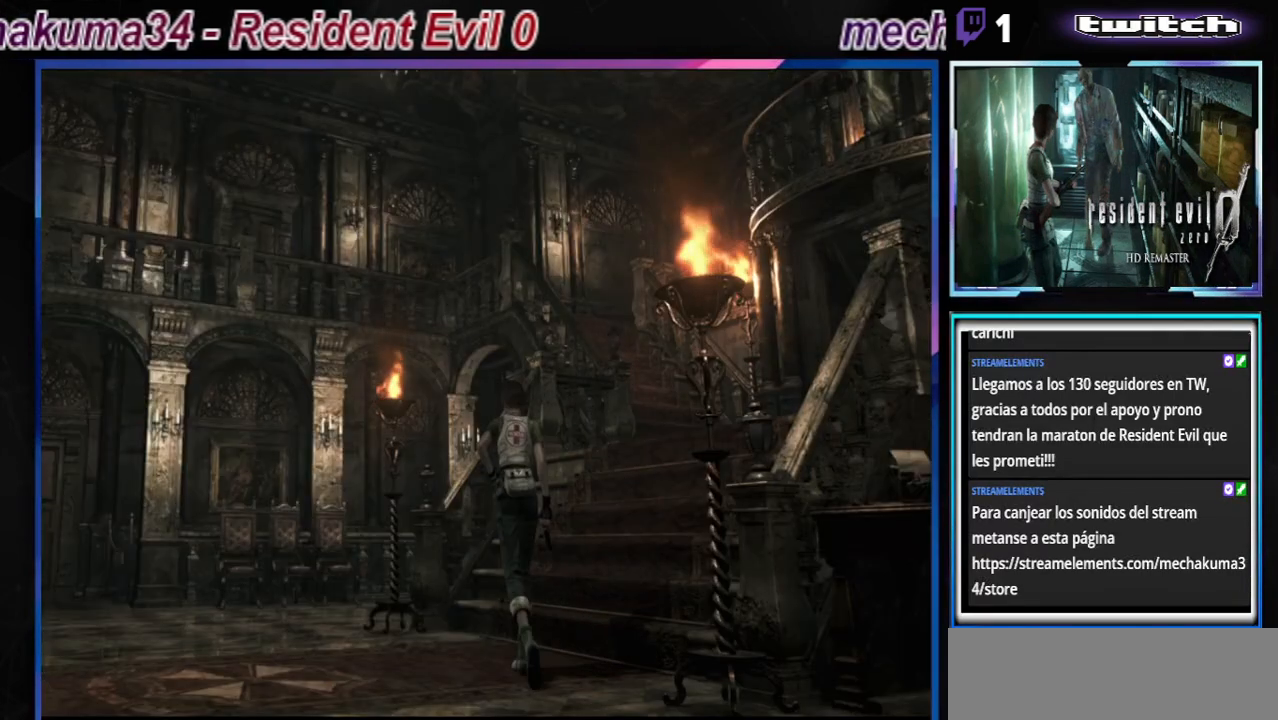
{"buttons": ["B"], "left_stick": "up-right", "events": []}
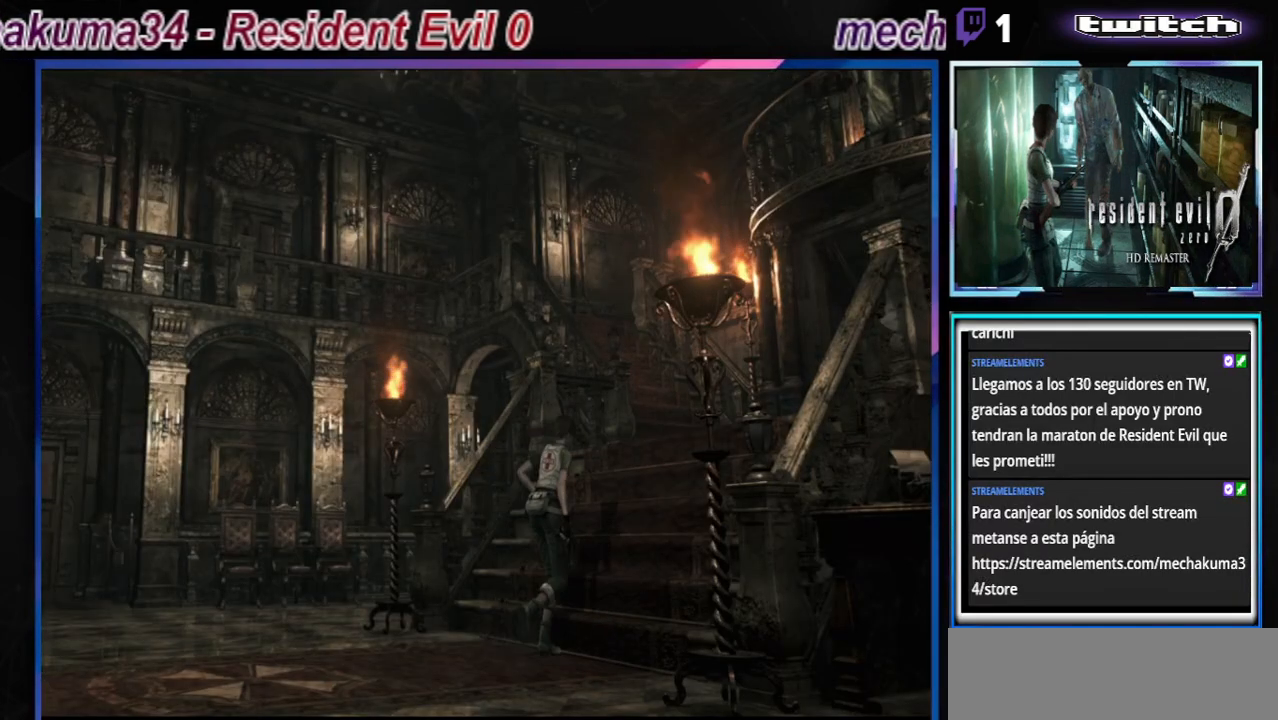
{"buttons": ["B"], "left_stick": "up-right", "events": []}
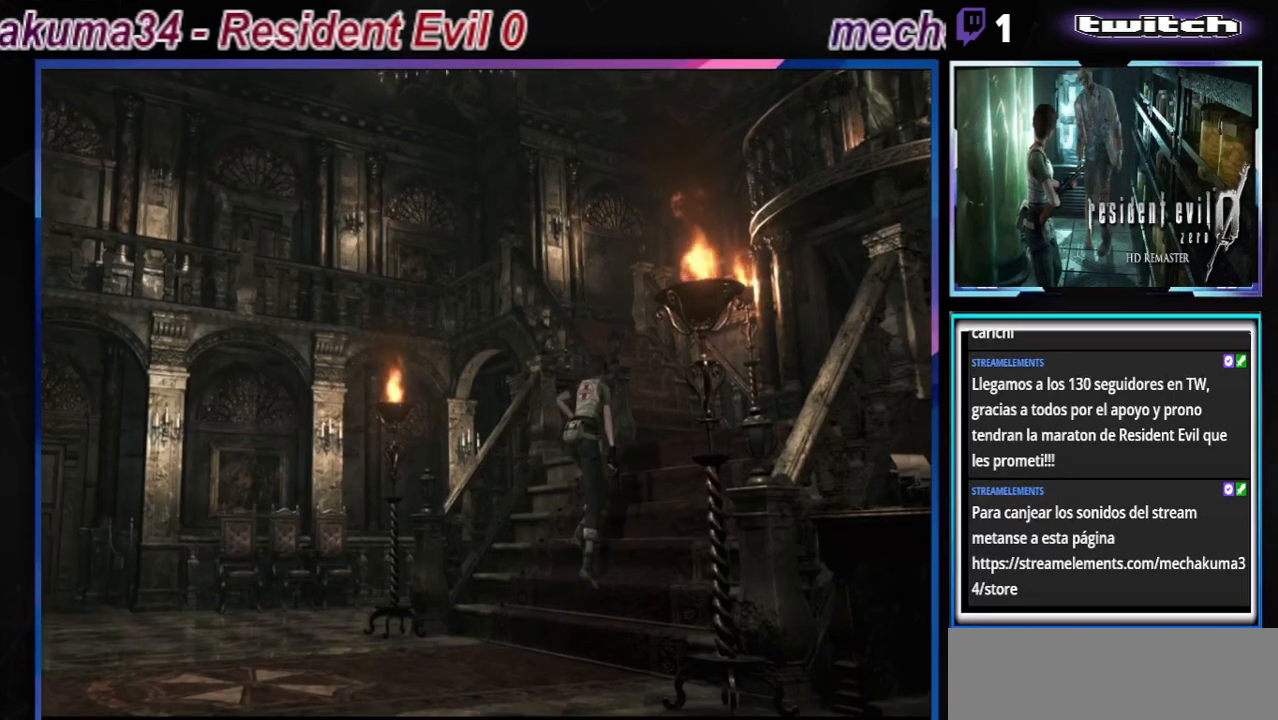
{"buttons": ["B"], "left_stick": "up-right", "events": []}
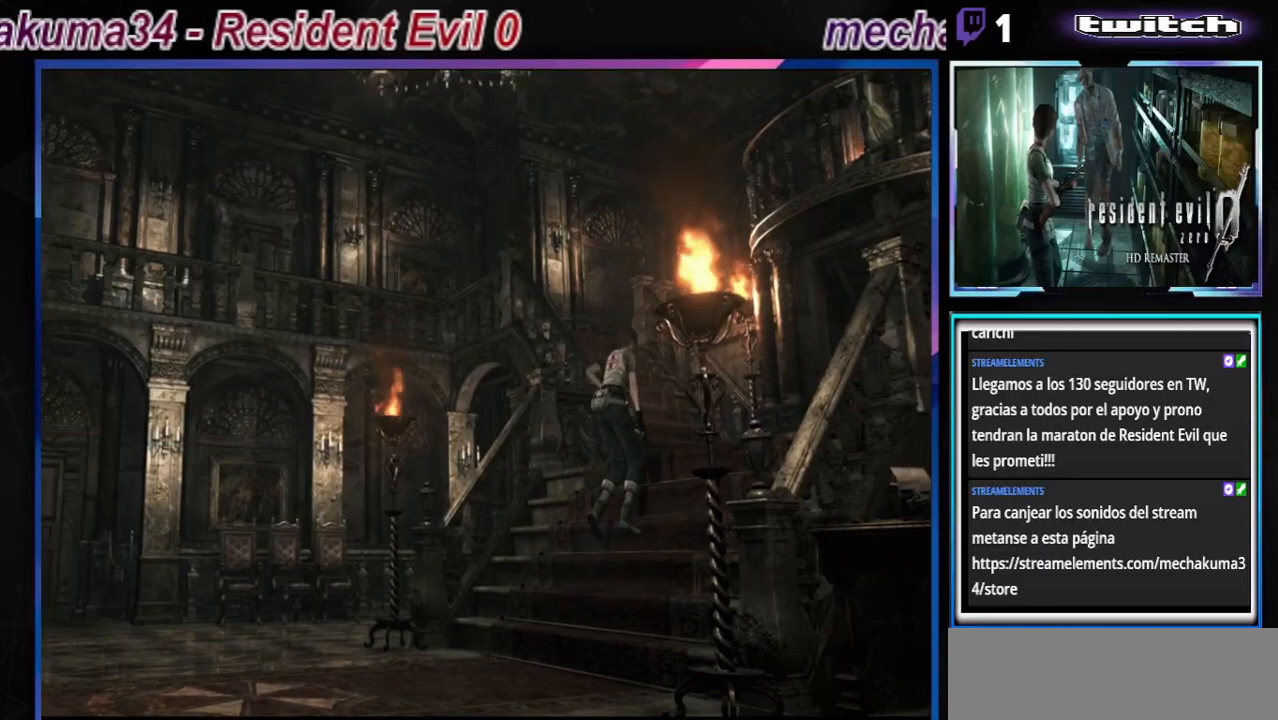
{"buttons": ["B"], "left_stick": "up-right", "events": []}
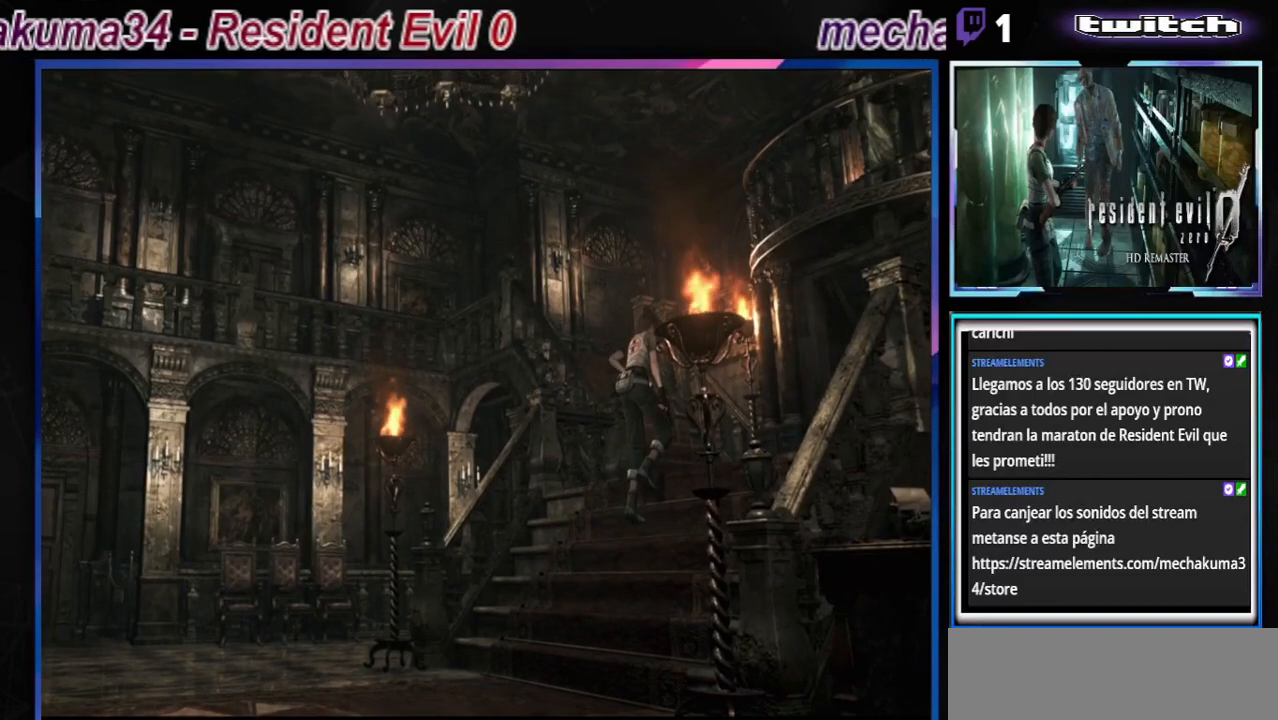
{"buttons": ["B"], "left_stick": "up-right", "events": []}
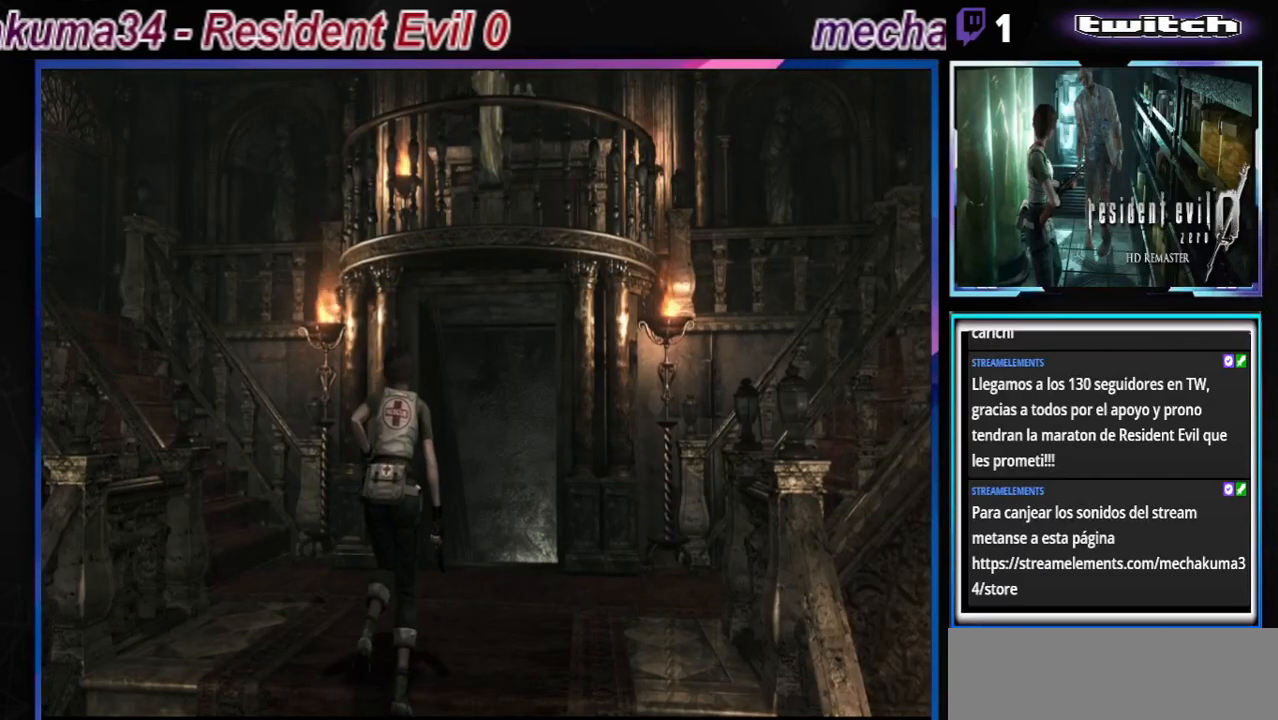
{"buttons": ["B"], "left_stick": "up-right", "events": []}
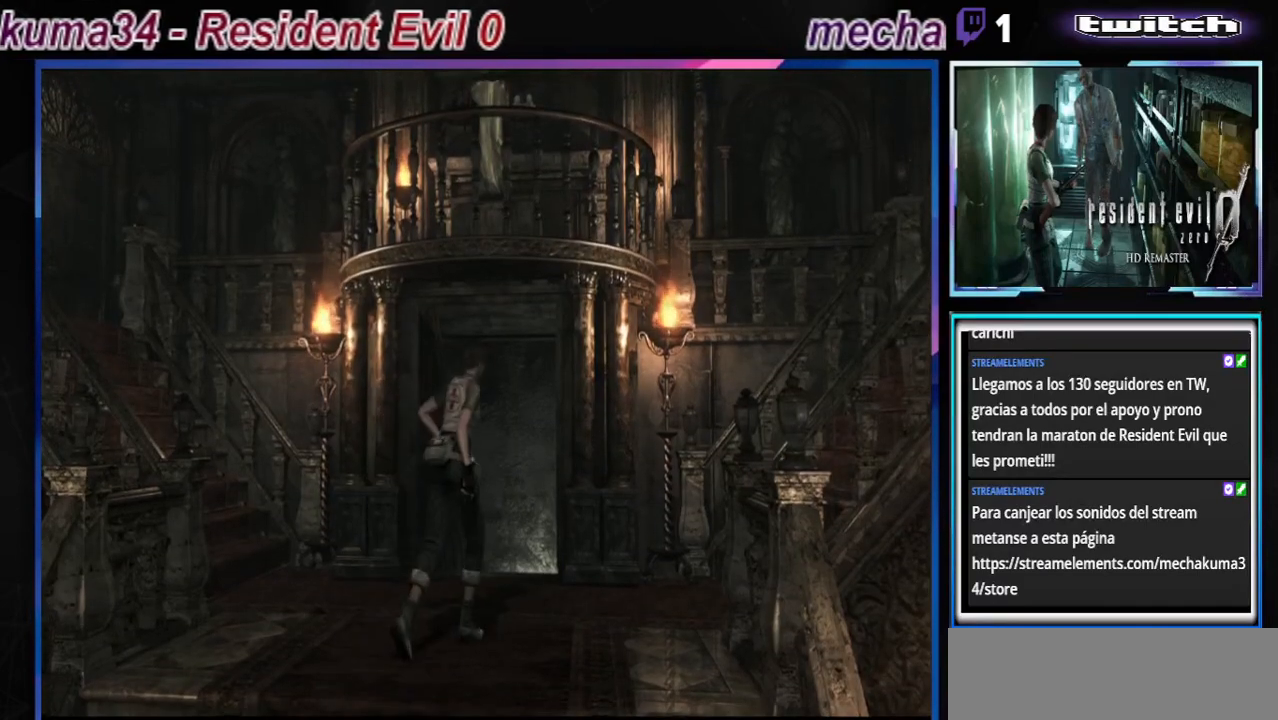
{"buttons": ["B"], "left_stick": "up-left", "events": [[67, "left_stick", "up"], [200, "left_stick", "up-left"]]}
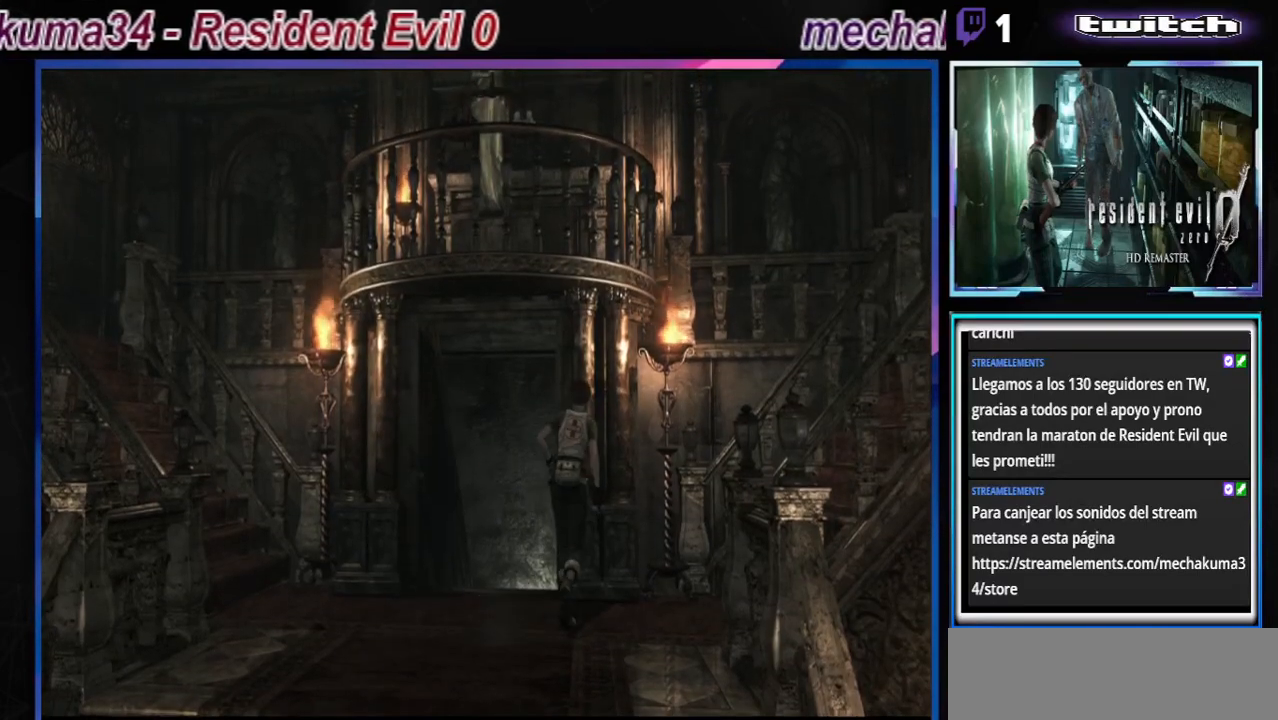
{"buttons": ["B"], "left_stick": "up", "events": [[400, "left_stick", "up"]]}
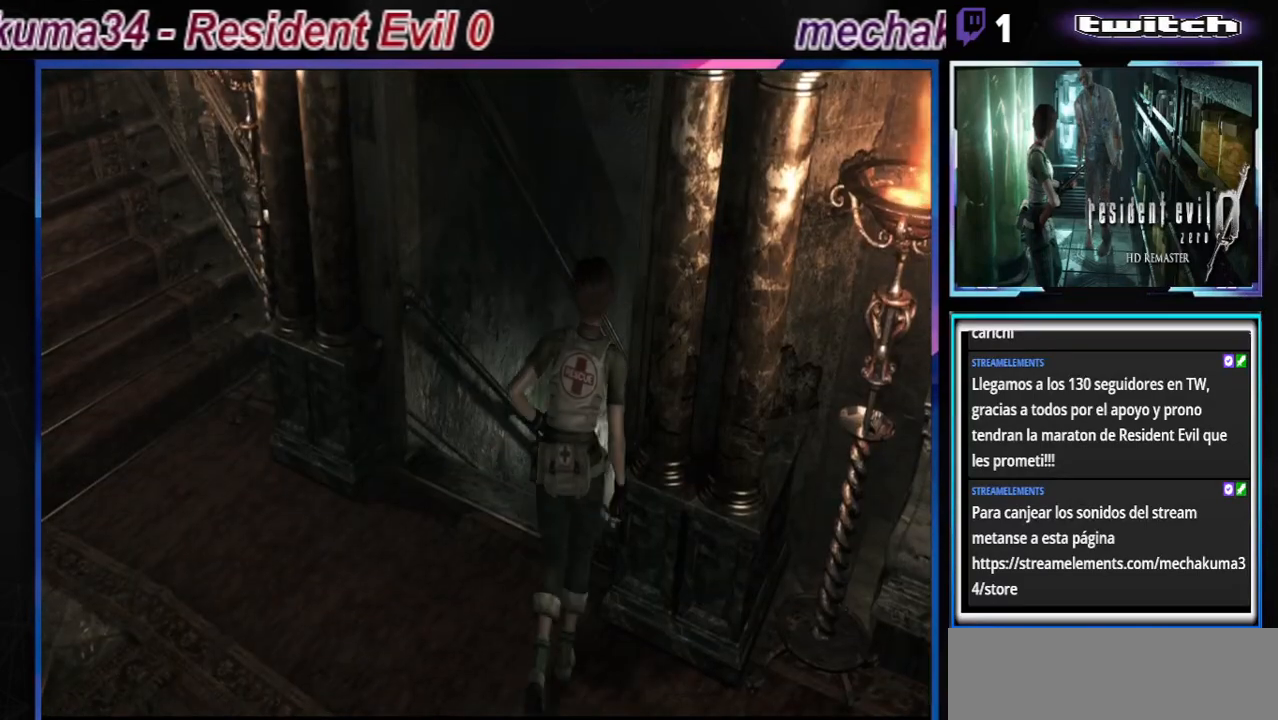
{"buttons": ["B"], "left_stick": "up-right", "events": [[233, "left_stick", "up-right"]]}
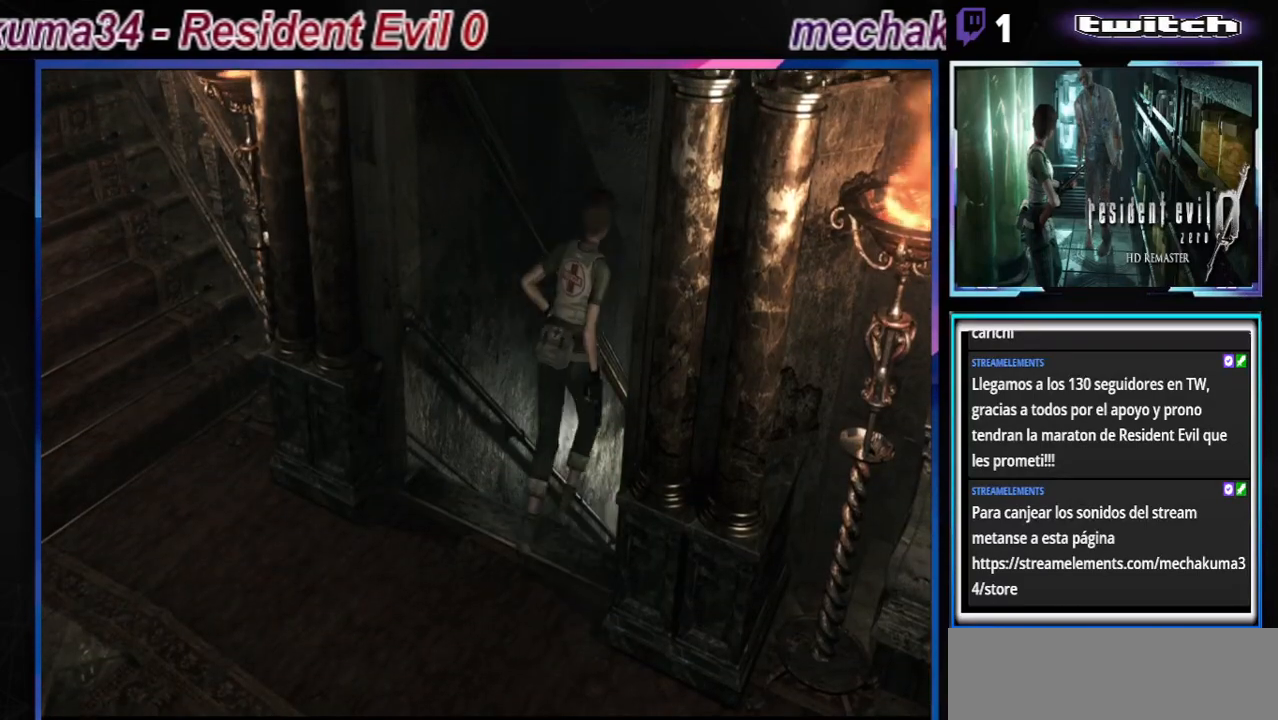
{"buttons": ["B"], "left_stick": "up", "events": [[167, "left_stick", "up"]]}
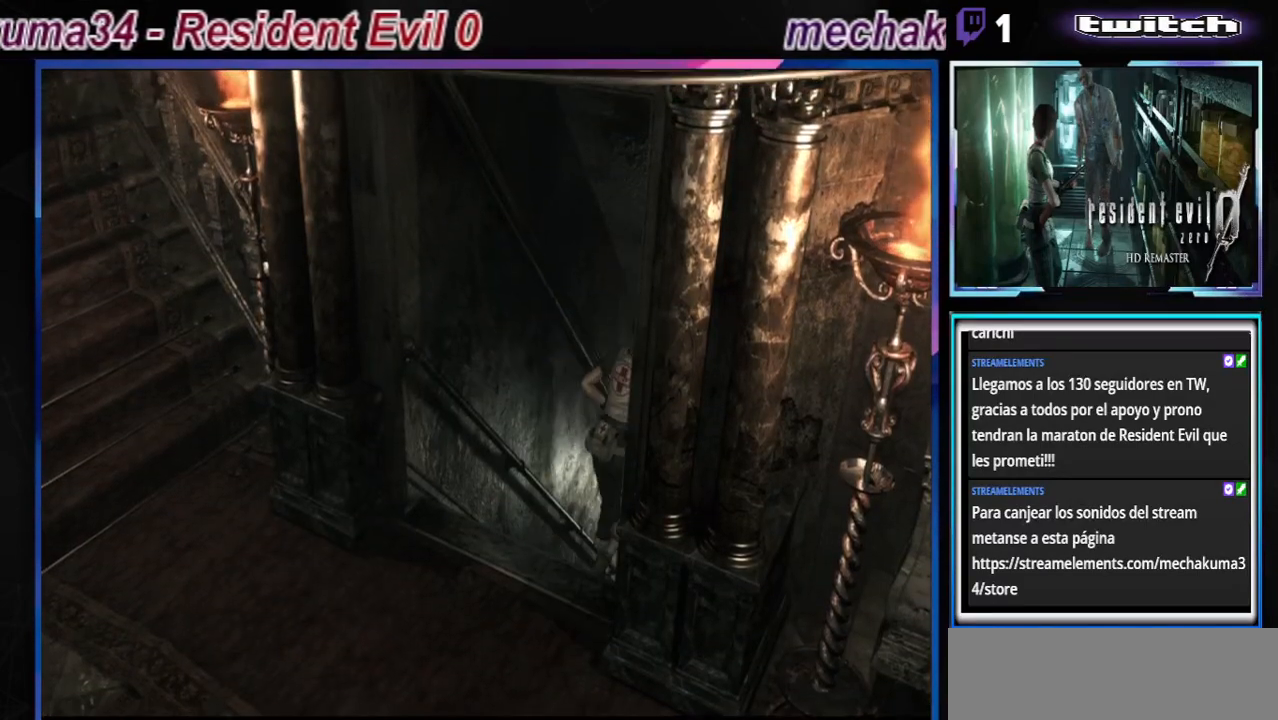
{"buttons": [], "left_stick": "up-left", "events": [[33, "left_stick", "up-left"], [467, "B", "up"]]}
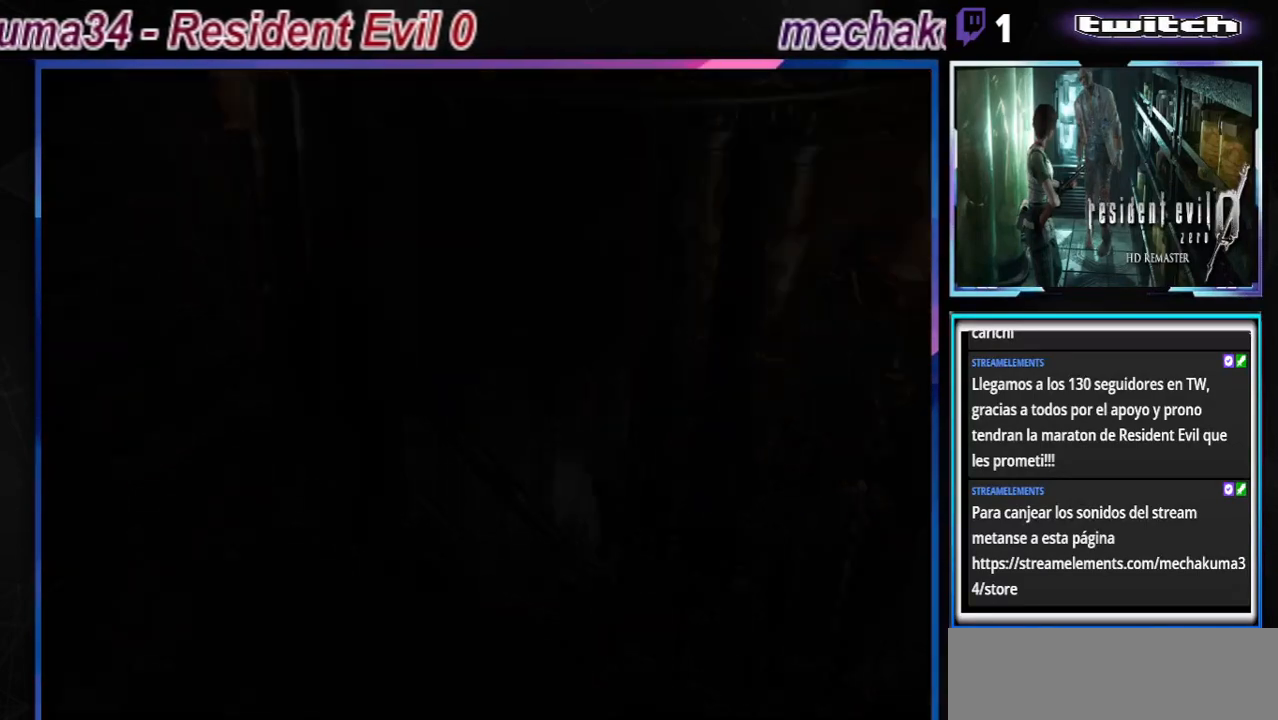
{"buttons": [], "left_stick": "center", "events": [[167, "left_stick", "center"]]}